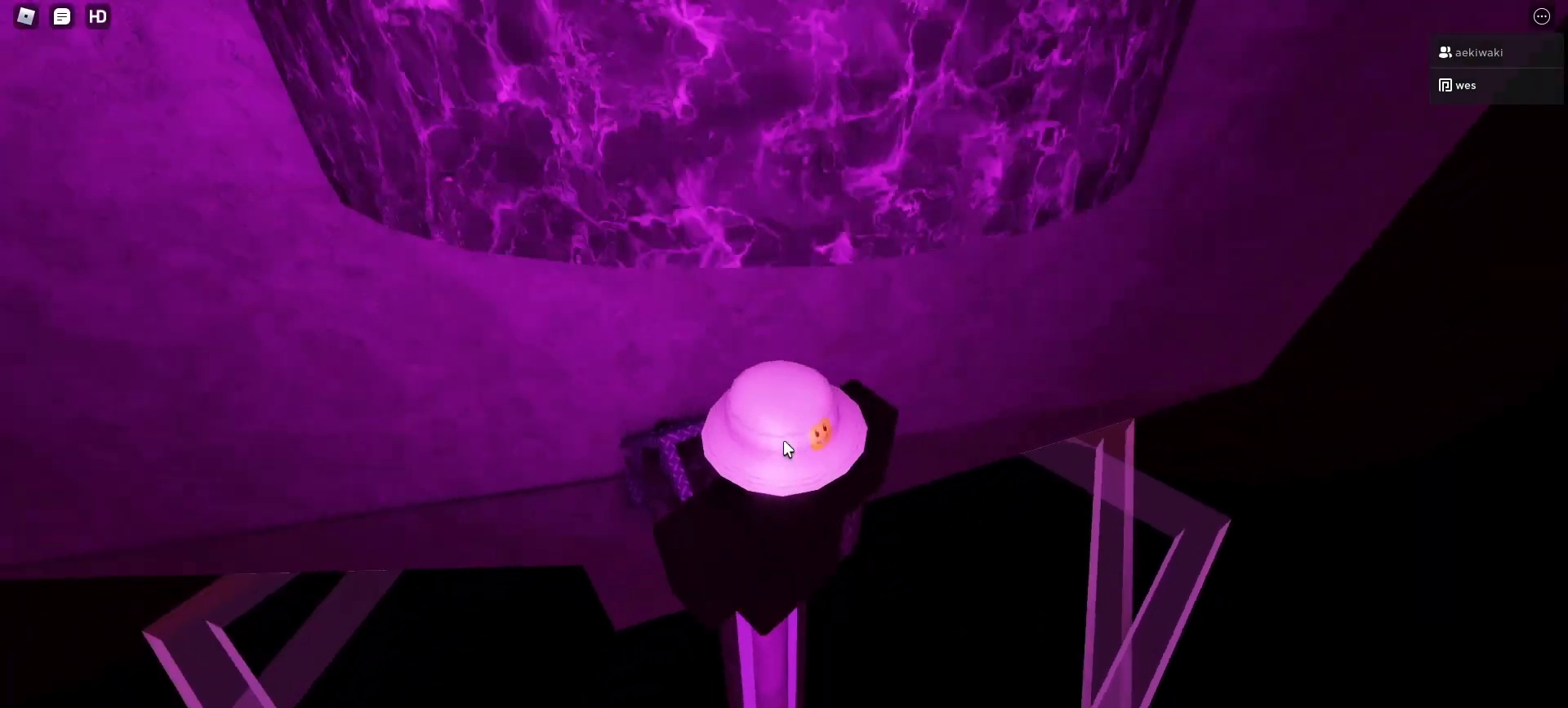
Gameplay with keyboard and mouse; each line is a JSON object with the keys and mouse buttons held at the frame after it. "events" lists presses ("down") and releases ("up") of "1", "2", "3", "4", "5", "a", "alt", "c", "caps_lock", "ctrl", "d", "e", "f", "g", "q", "r", "s", "shift", "space", "t", "tab", "v", "w", "x", "z", "mouse_left", "mouse_wheel" and "mouse_right" between this image and that frame as [ms after this image, input, new state], when the widget could be followed in between. "mouse_left", "mouse_wheel", "mouse_right" = the "left", "wheel", "right" buttons of the "mouse" list. No other keys are recorded. "wheel" means that the mouse wheel is clicked or scrolled. Not read: mouse_move.
{"keys": [], "mouse": ["right"], "events": []}
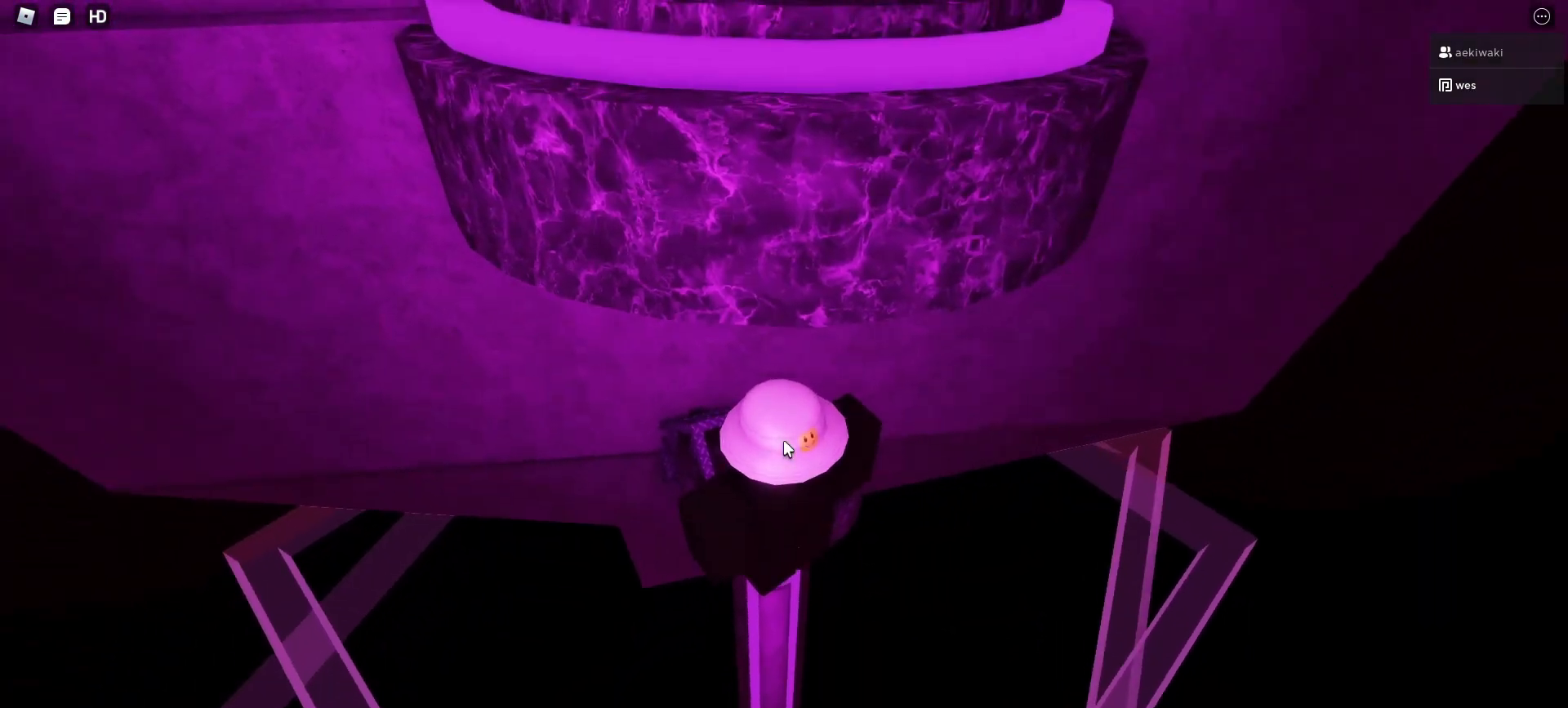
{"keys": ["w"], "mouse": ["right"]}
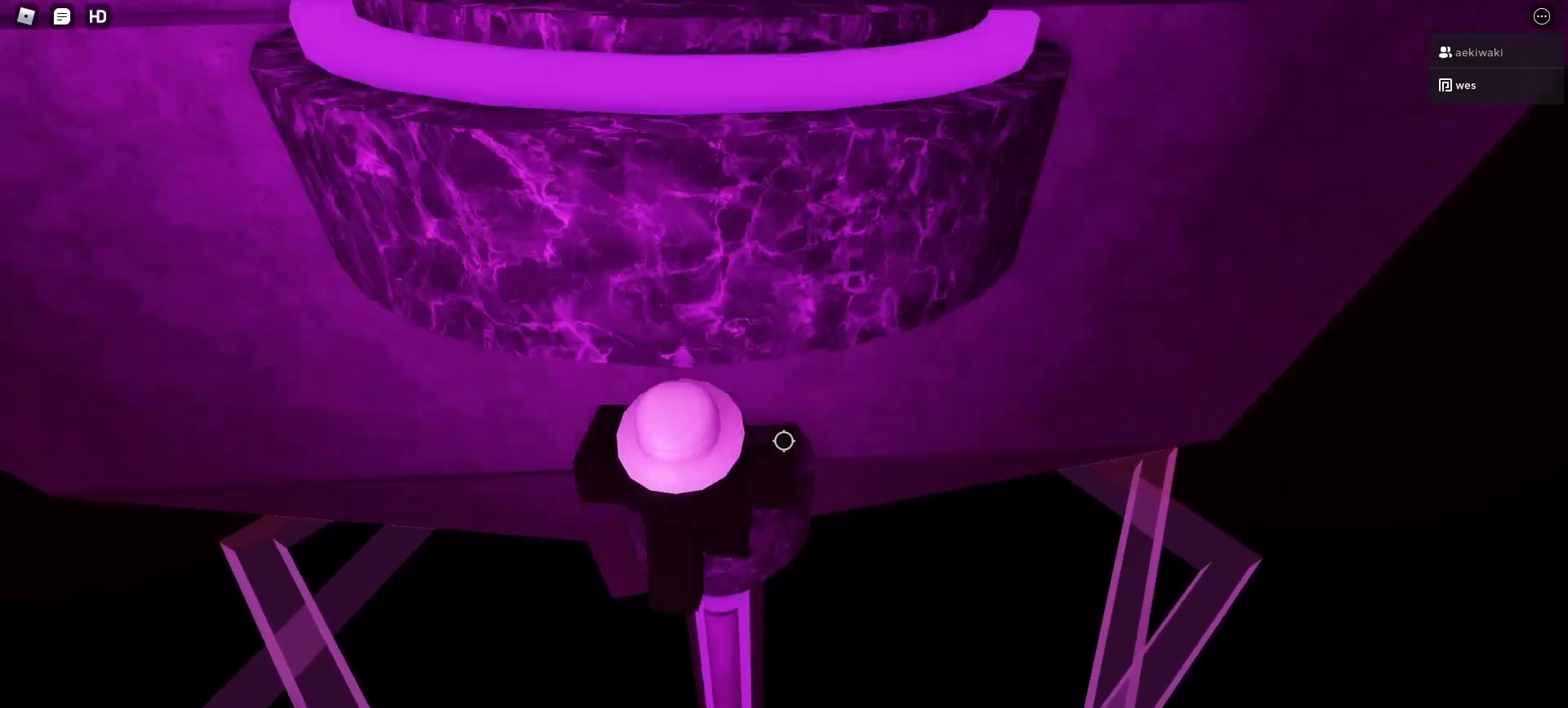
{"keys": [], "mouse": [], "events": [[200, "w", "up"], [433, "mouse_right", "up"]]}
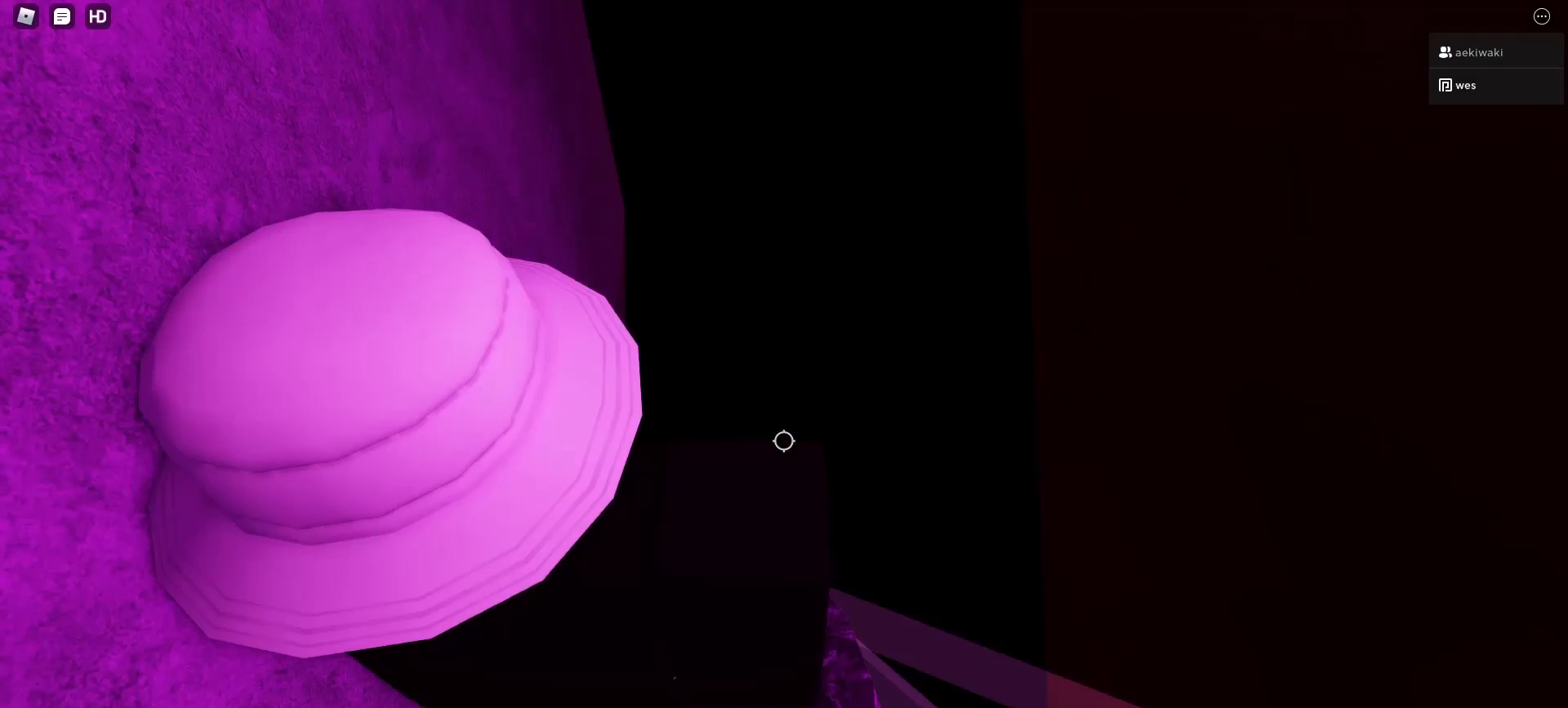
{"keys": [], "mouse": [], "events": [[267, "d", "down"], [333, "d", "up"]]}
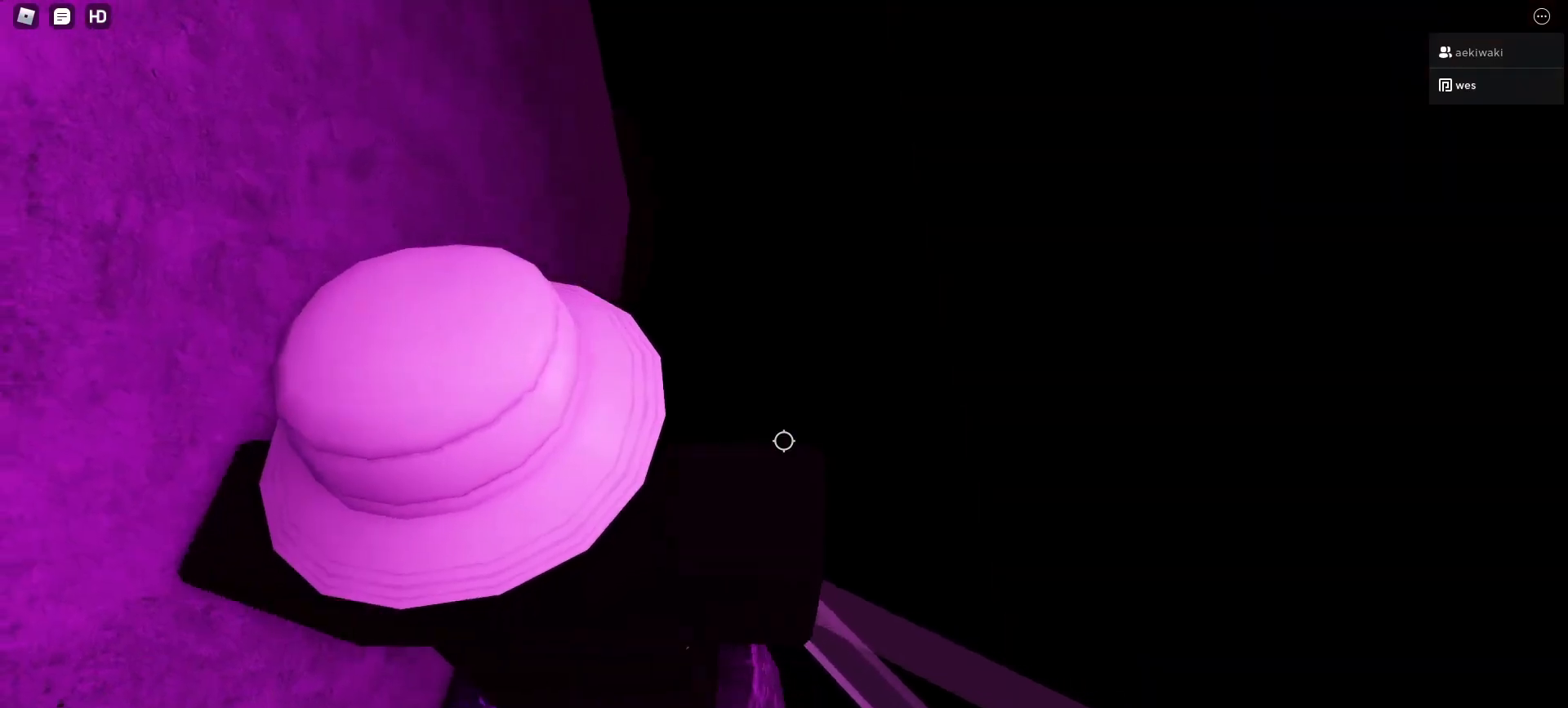
{"keys": [], "mouse": [], "events": [[33, "d", "down"], [100, "d", "up"], [300, "d", "down"], [400, "d", "up"]]}
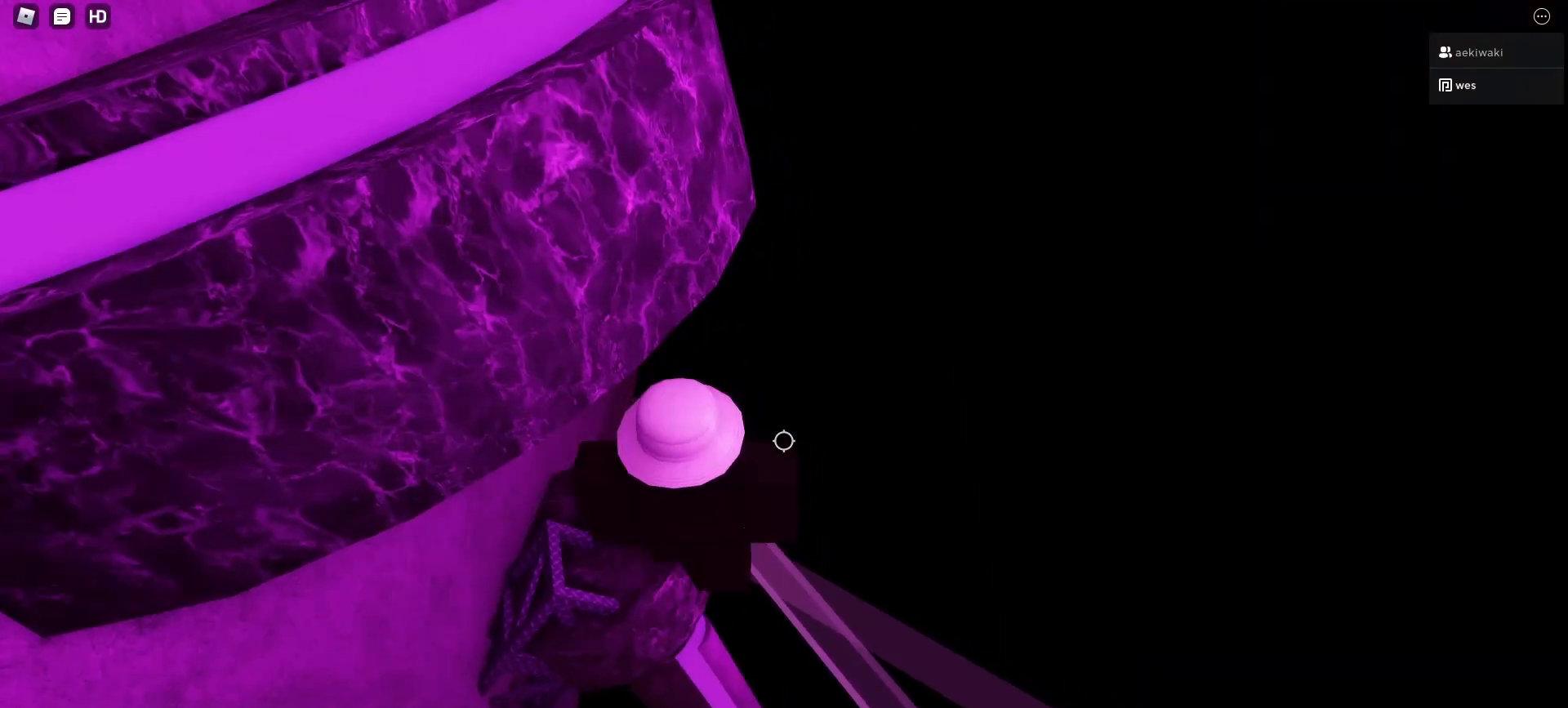
{"keys": [], "mouse": ["left"], "events": [[100, "d", "down"], [200, "d", "up"], [467, "mouse_left", "down"]]}
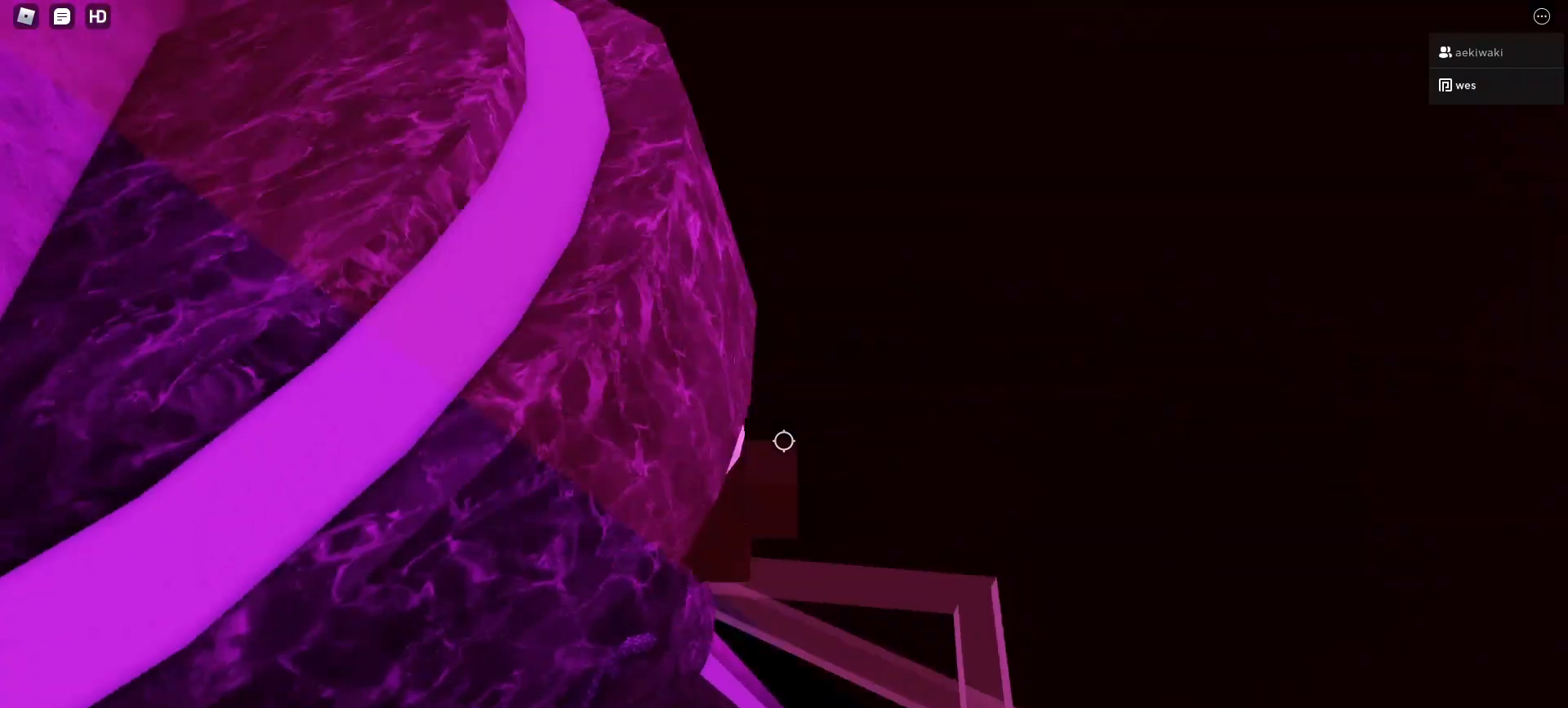
{"keys": [], "mouse": [], "events": [[100, "mouse_left", "up"], [267, "d", "down"], [300, "d", "up"]]}
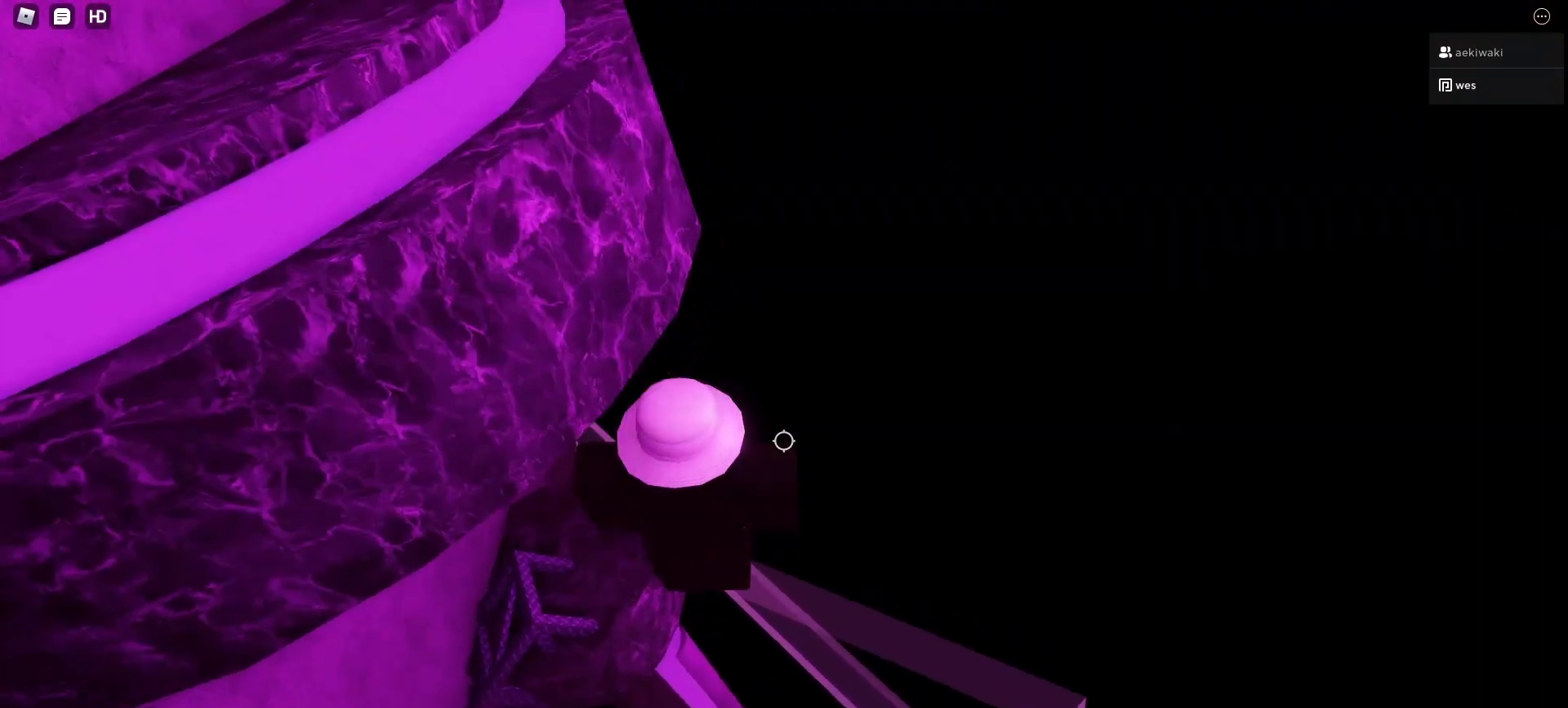
{"keys": [], "mouse": [], "events": []}
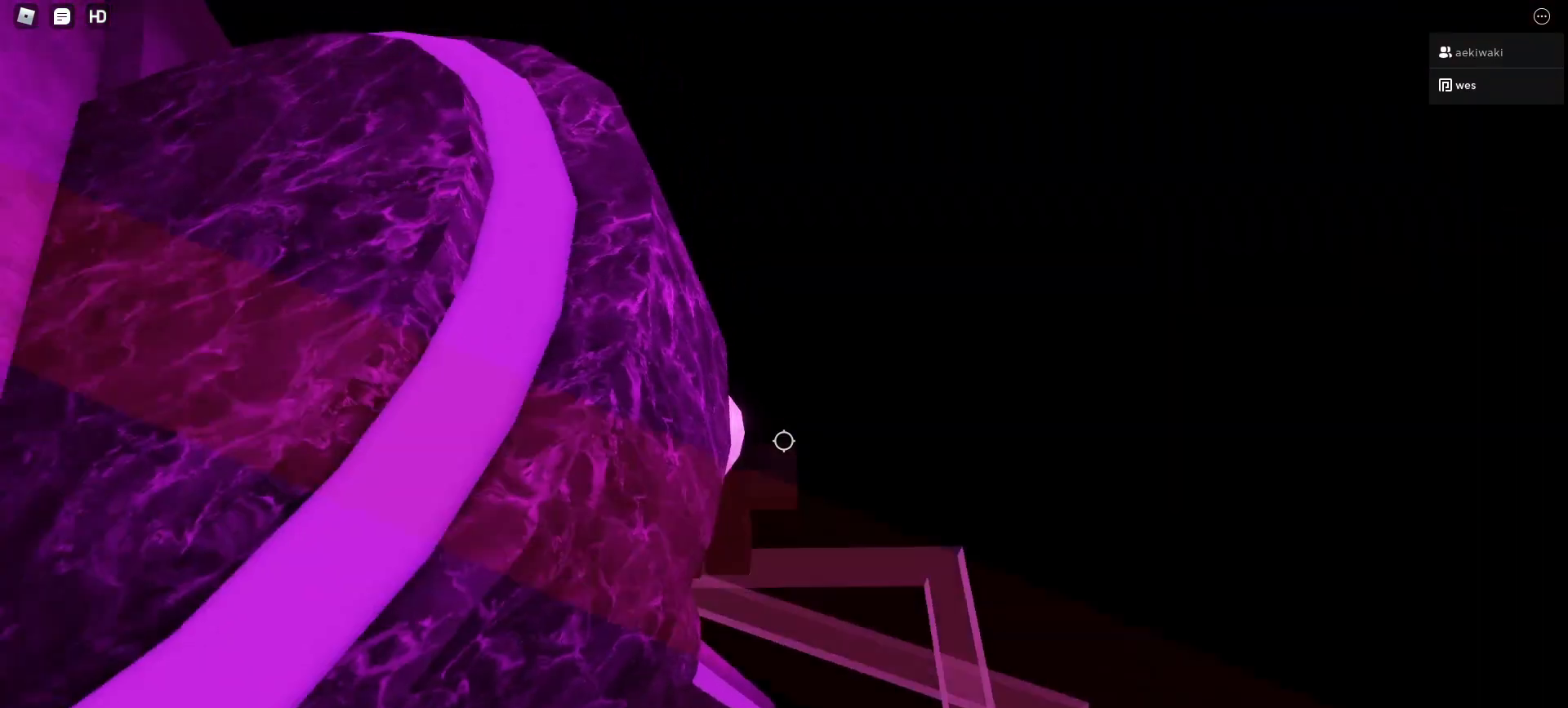
{"keys": [], "mouse": ["right"]}
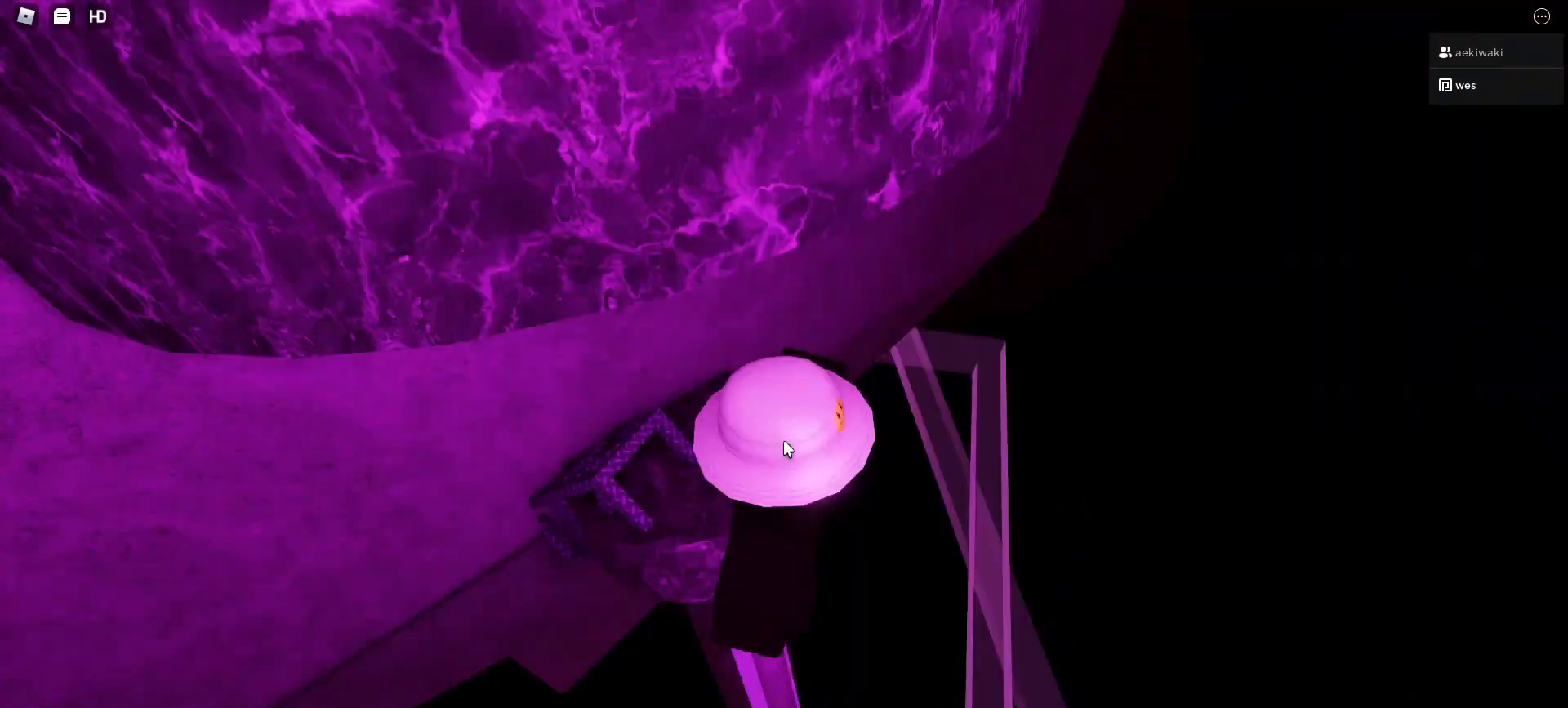
{"keys": [], "mouse": ["right"], "events": []}
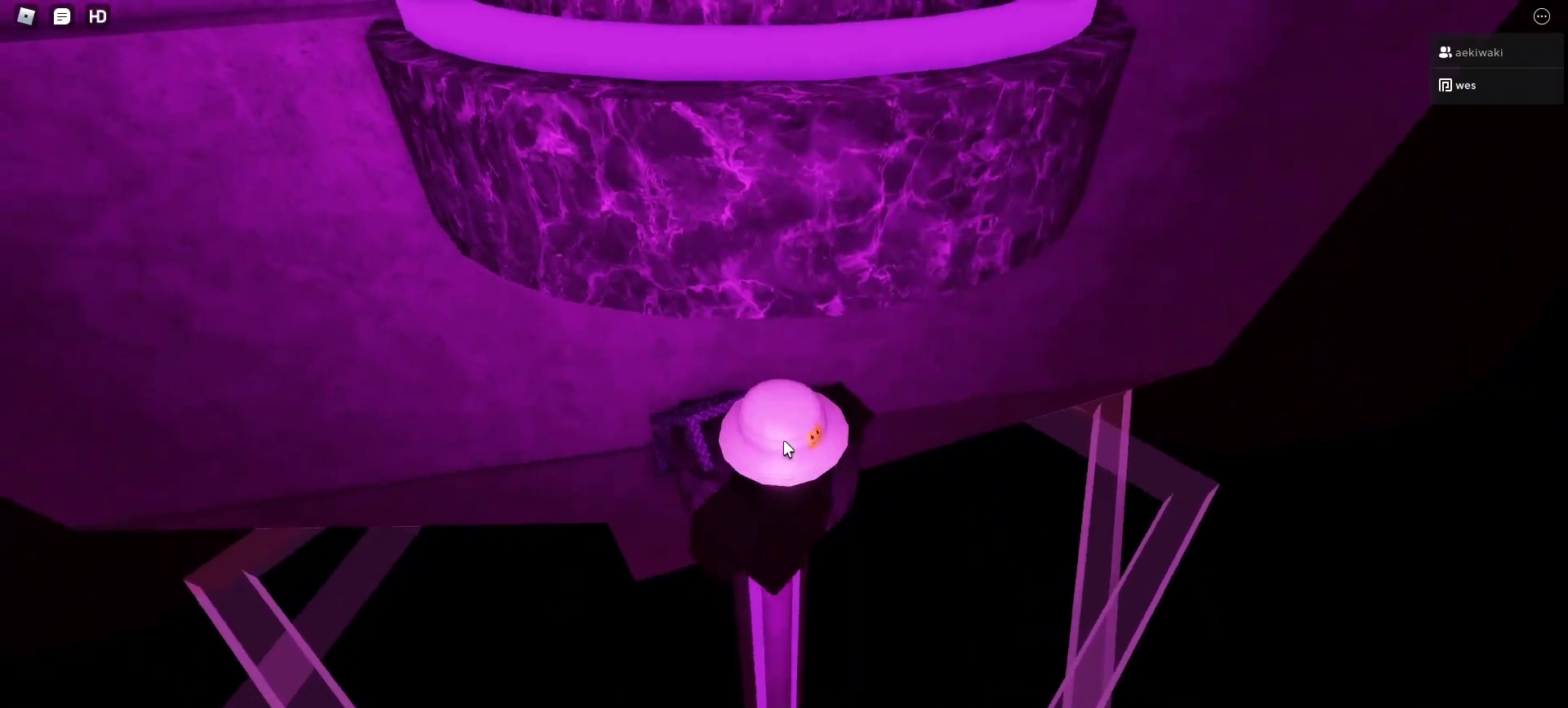
{"keys": ["s"], "mouse": ["right"], "events": [[433, "s", "down"]]}
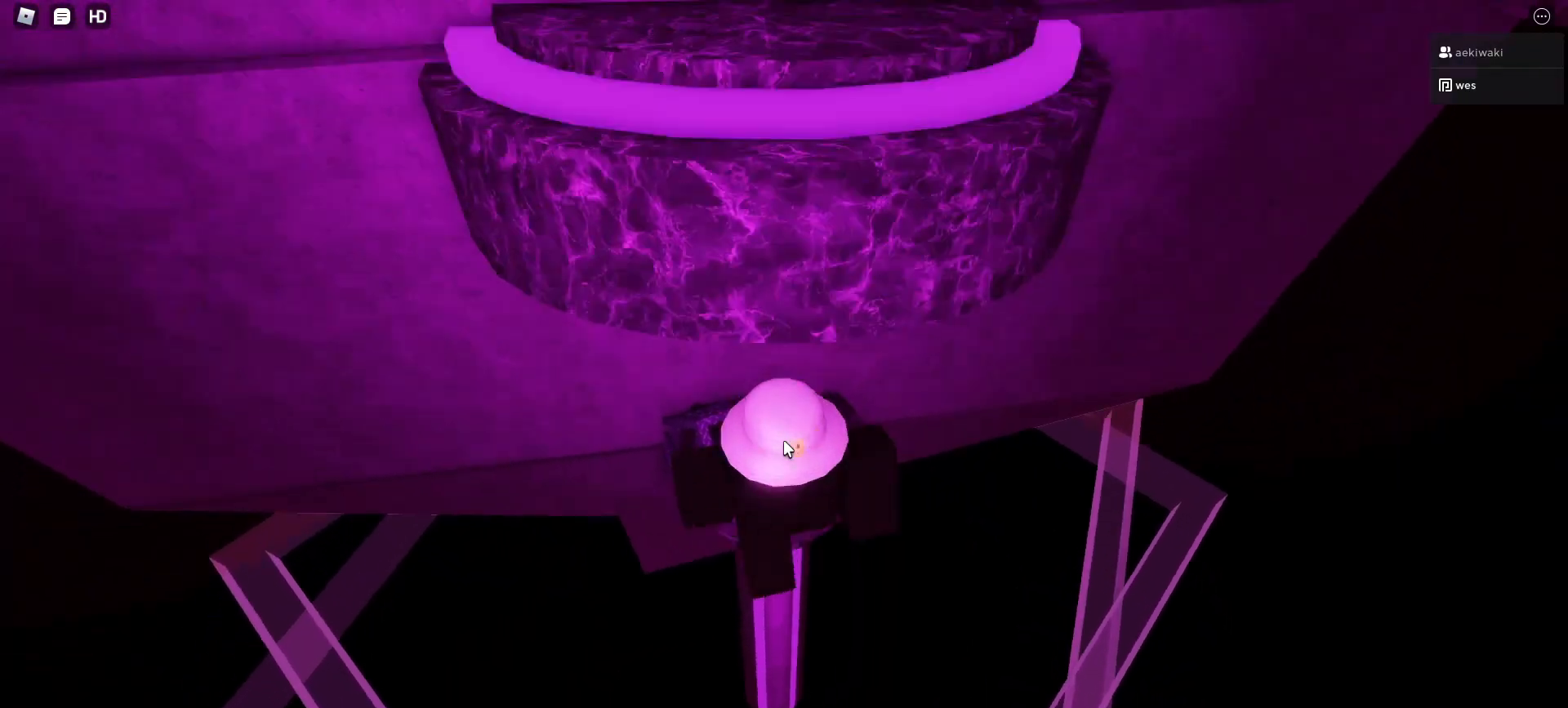
{"keys": [], "mouse": ["right"]}
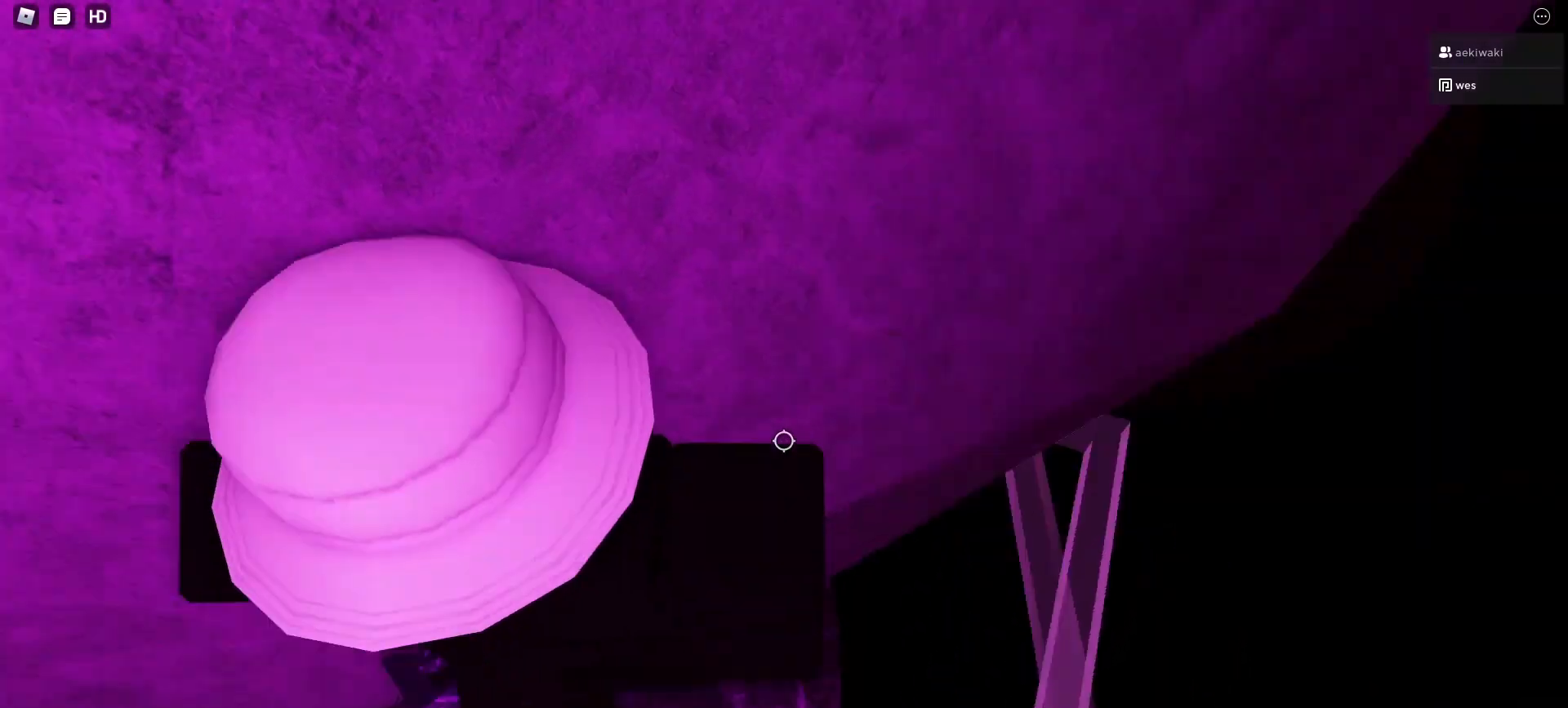
{"keys": [], "mouse": [], "events": [[133, "mouse_right", "up"], [400, "d", "down"], [500, "d", "up"]]}
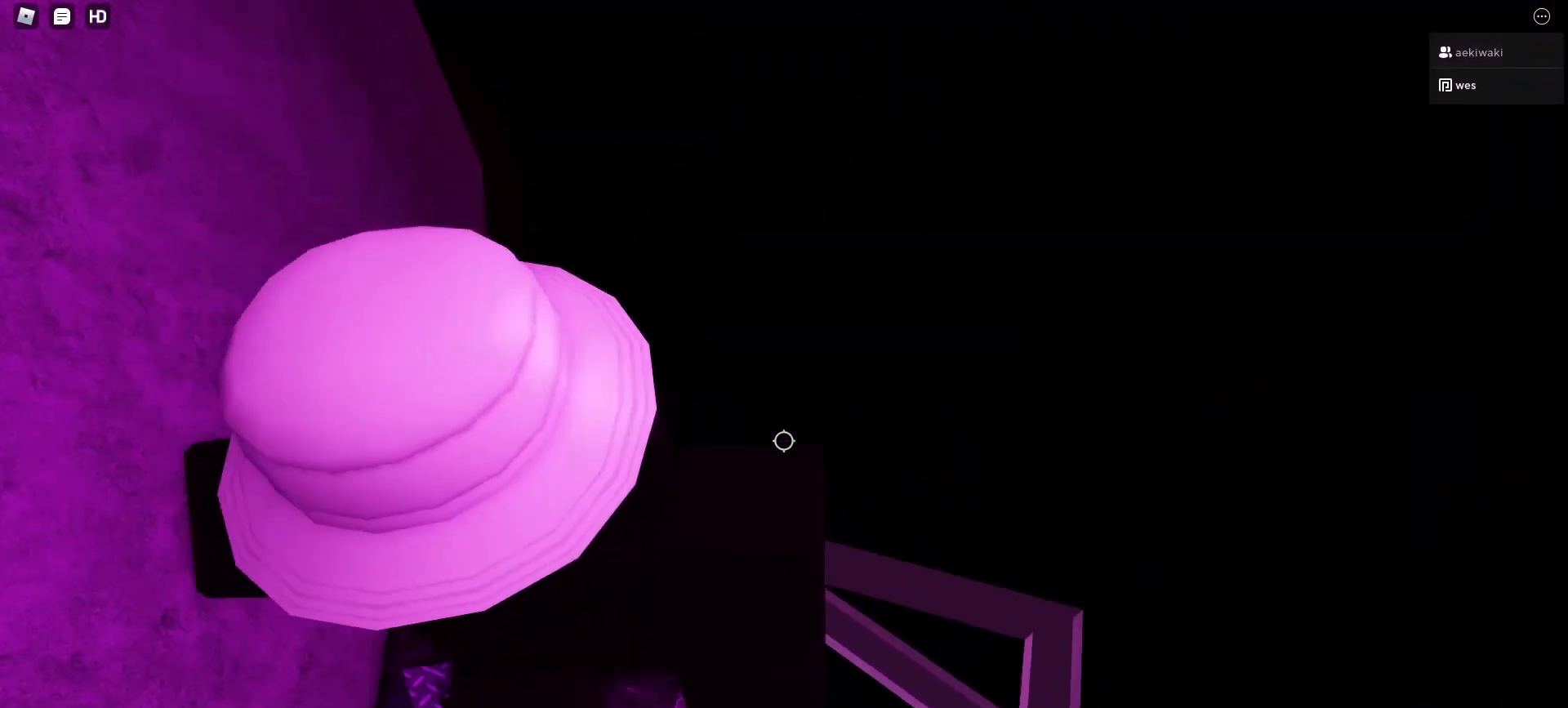
{"keys": [], "mouse": [], "events": [[200, "d", "down"], [300, "d", "up"]]}
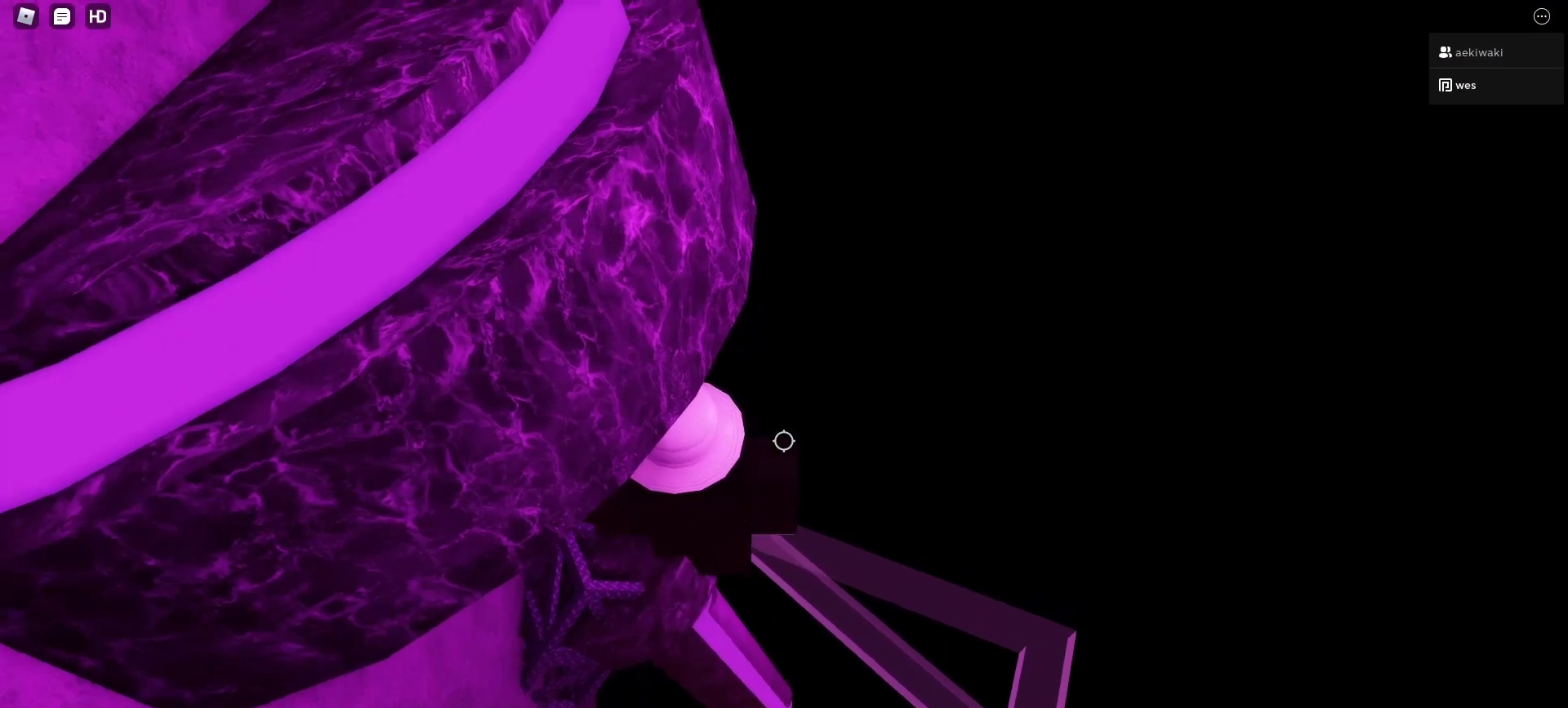
{"keys": [], "mouse": [], "events": [[67, "d", "down"], [100, "d", "up"], [400, "d", "down"], [400, "w", "down"], [433, "d", "up"], [433, "w", "up"]]}
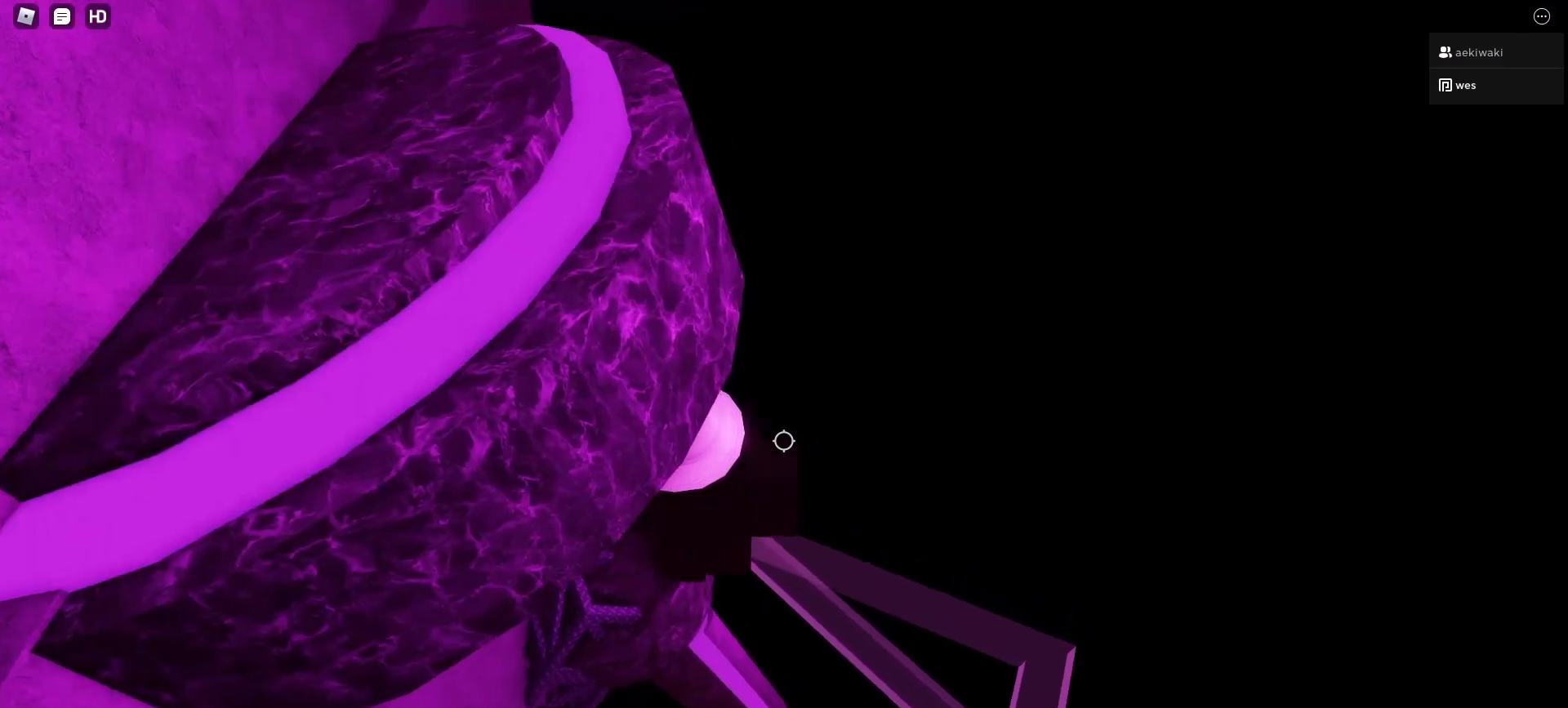
{"keys": [], "mouse": [], "events": [[400, "d", "down"], [467, "d", "up"]]}
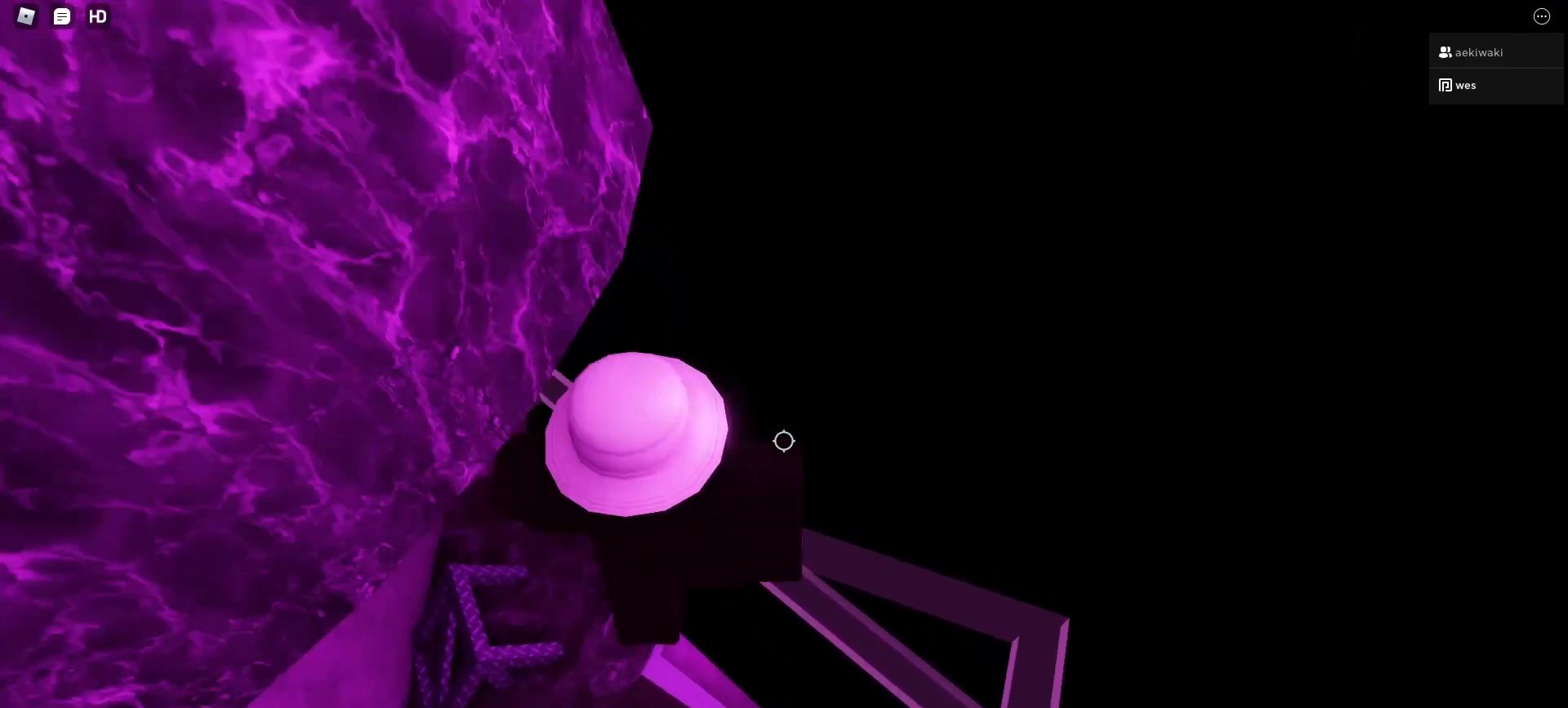
{"keys": [], "mouse": [], "events": []}
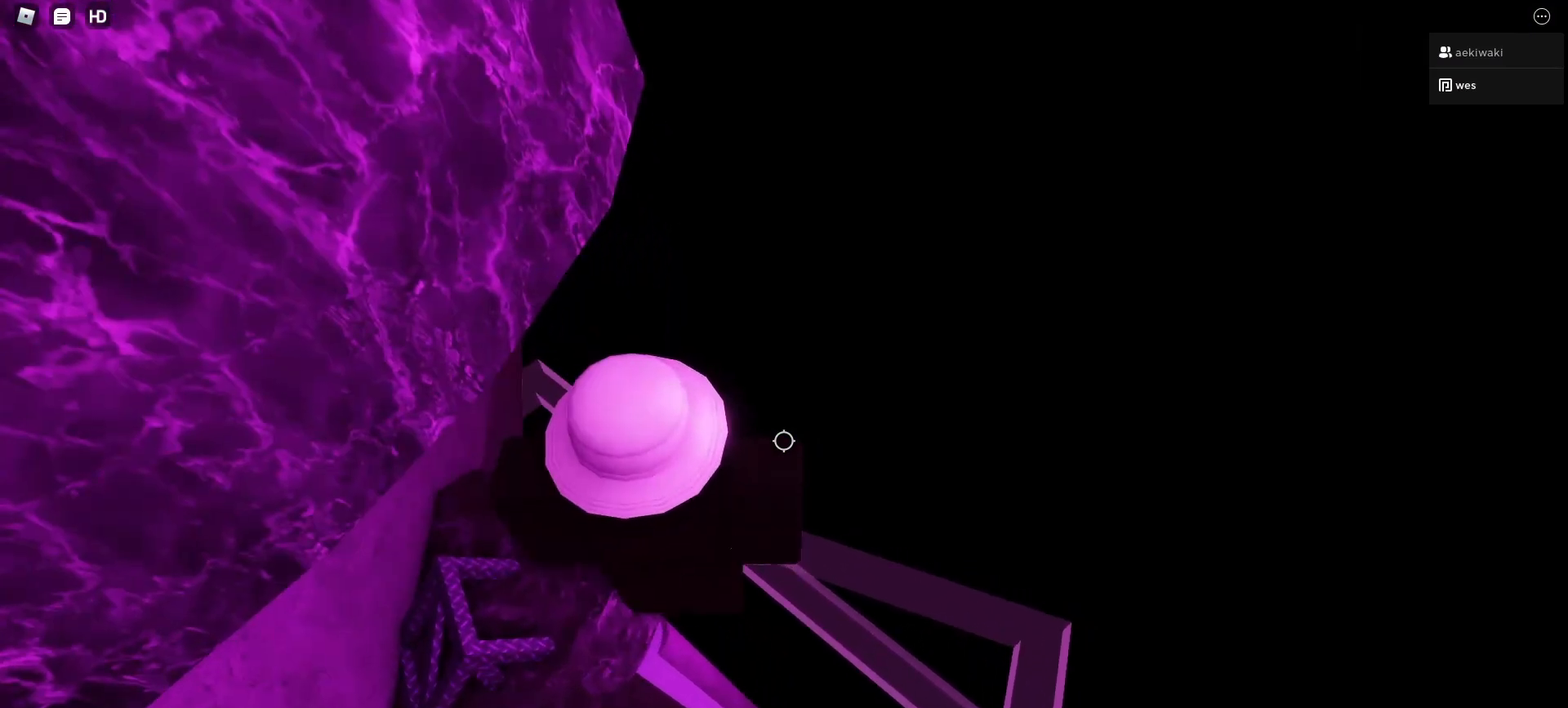
{"keys": [], "mouse": [], "events": []}
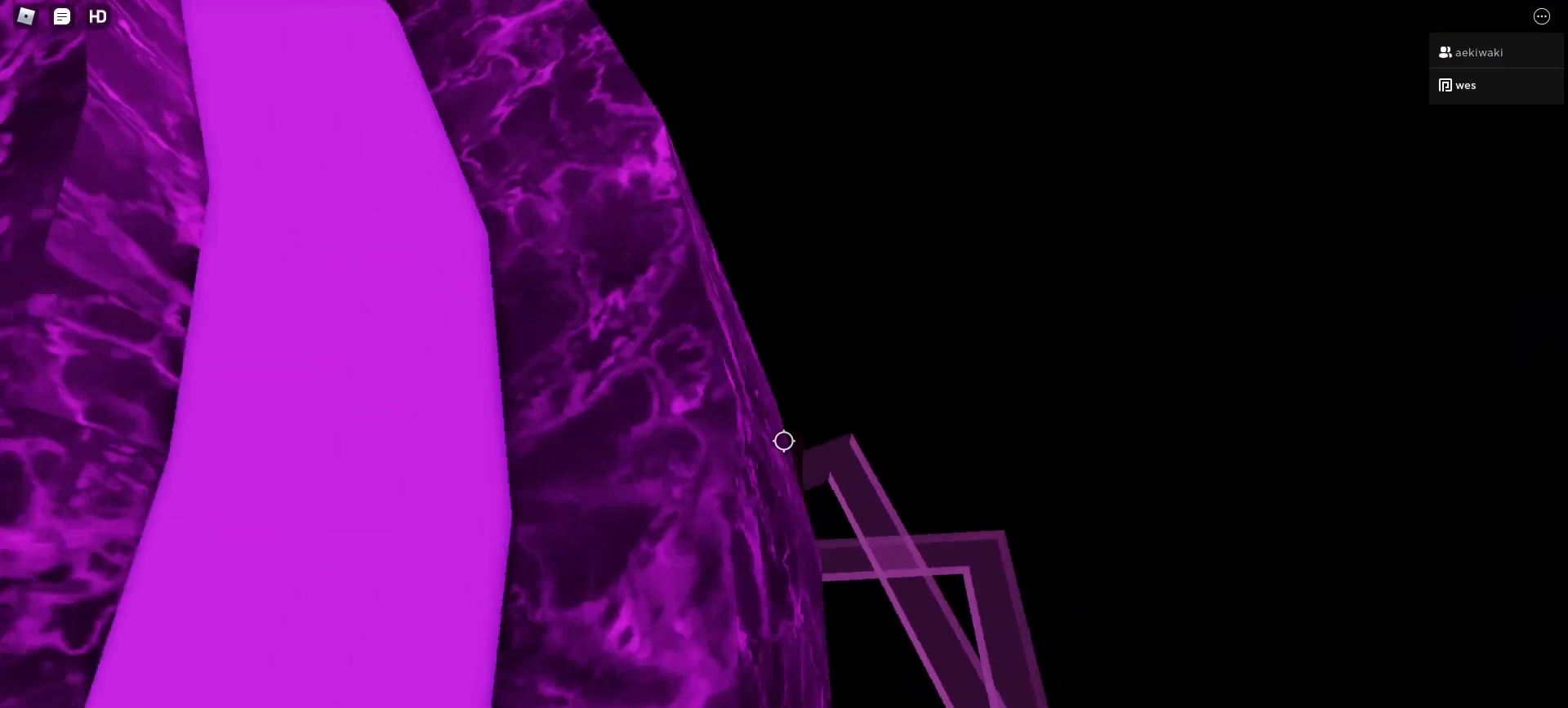
{"keys": [], "mouse": ["right"]}
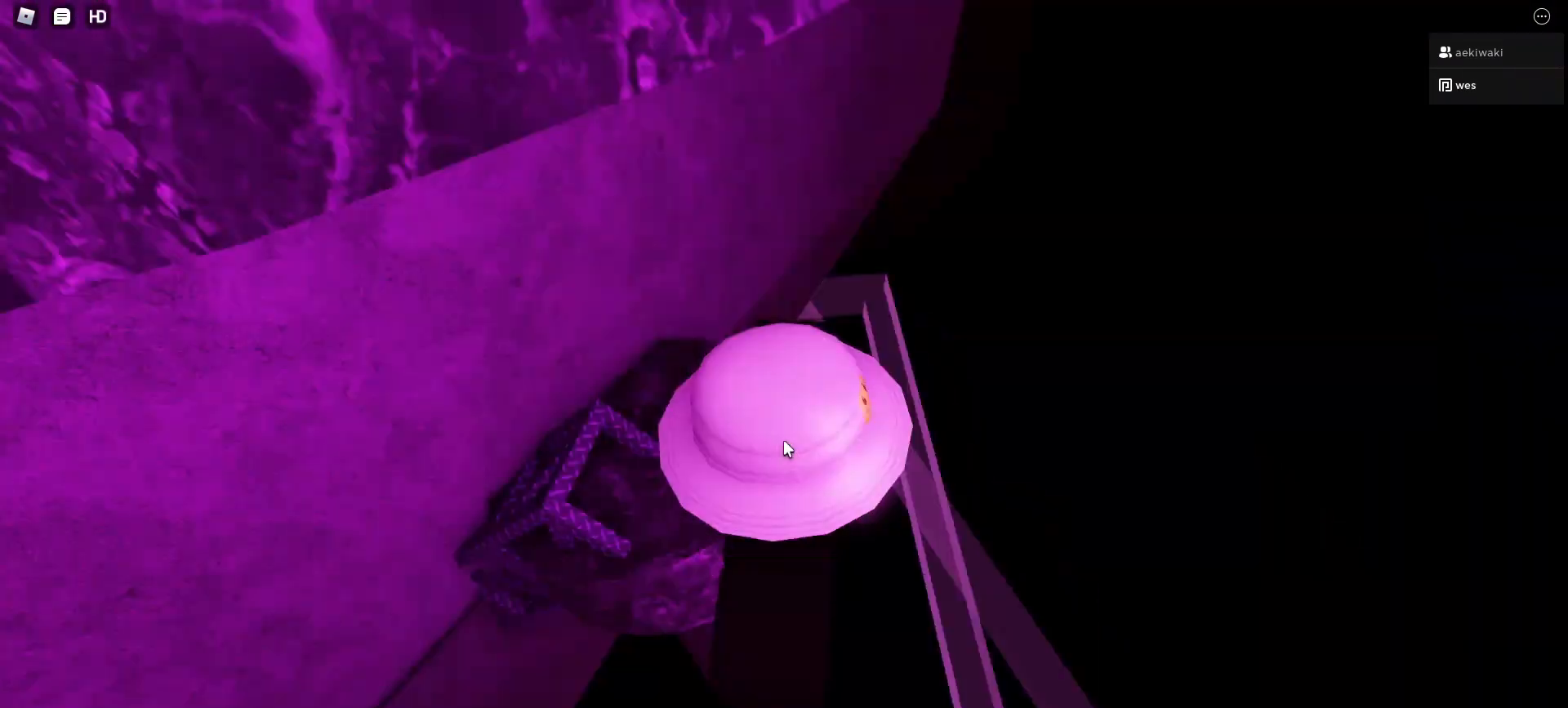
{"keys": [], "mouse": ["right"], "events": []}